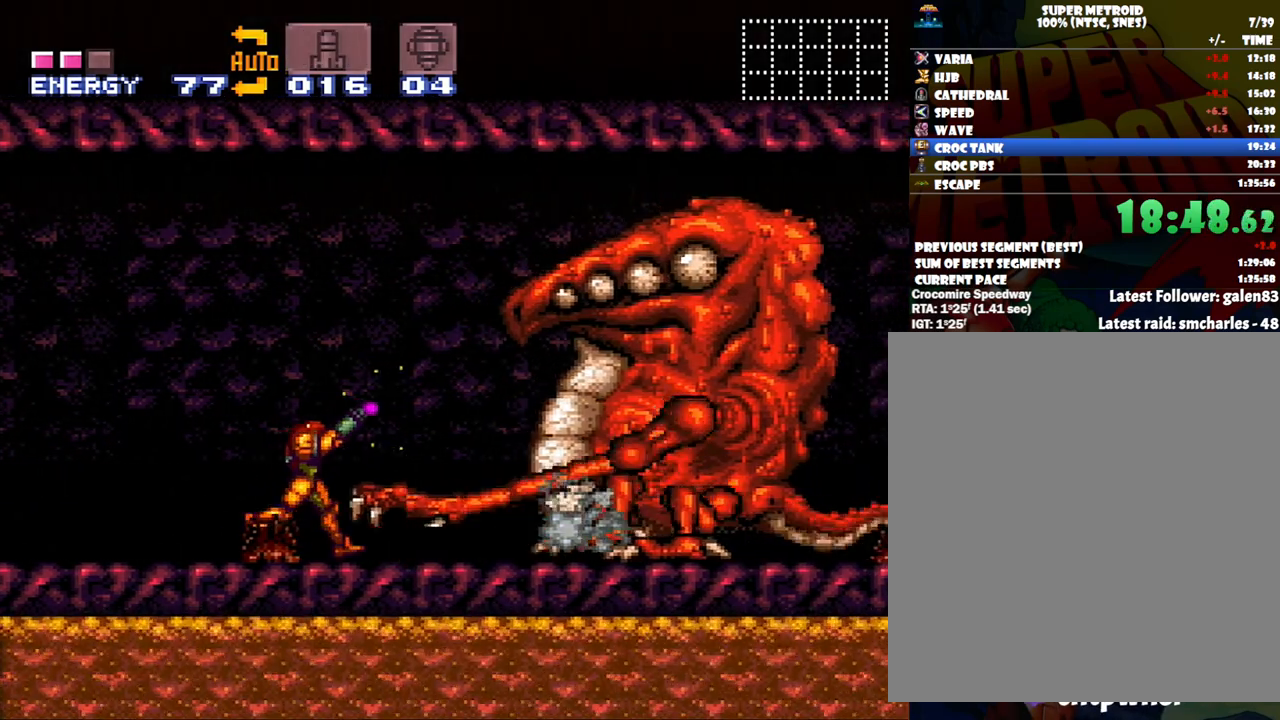
Gameplay with a controller (Nintendo layout); each line is a JSON object with the inputs held at the frame after it. "events" lists button and stick changes between this image and that frame as [ms after this image, input, new state], when the widget could be followed in between. Not read: L3 R3.
{"buttons": ["Y", "R1", "DPAD_RIGHT"], "events": [[17, "DPAD_RIGHT", "up"], [117, "DPAD_RIGHT", "down"], [233, "DPAD_RIGHT", "up"], [450, "DPAD_RIGHT", "down"]]}
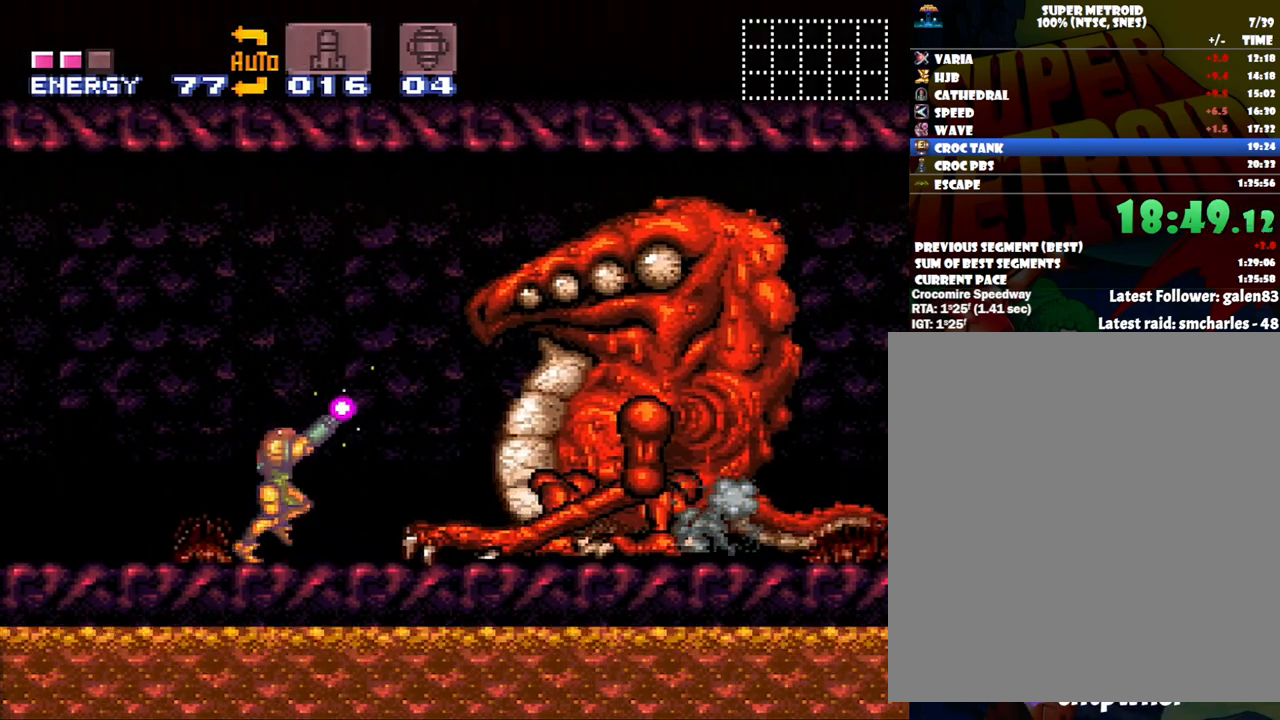
{"buttons": ["Y", "R1"], "events": [[83, "DPAD_RIGHT", "up"]]}
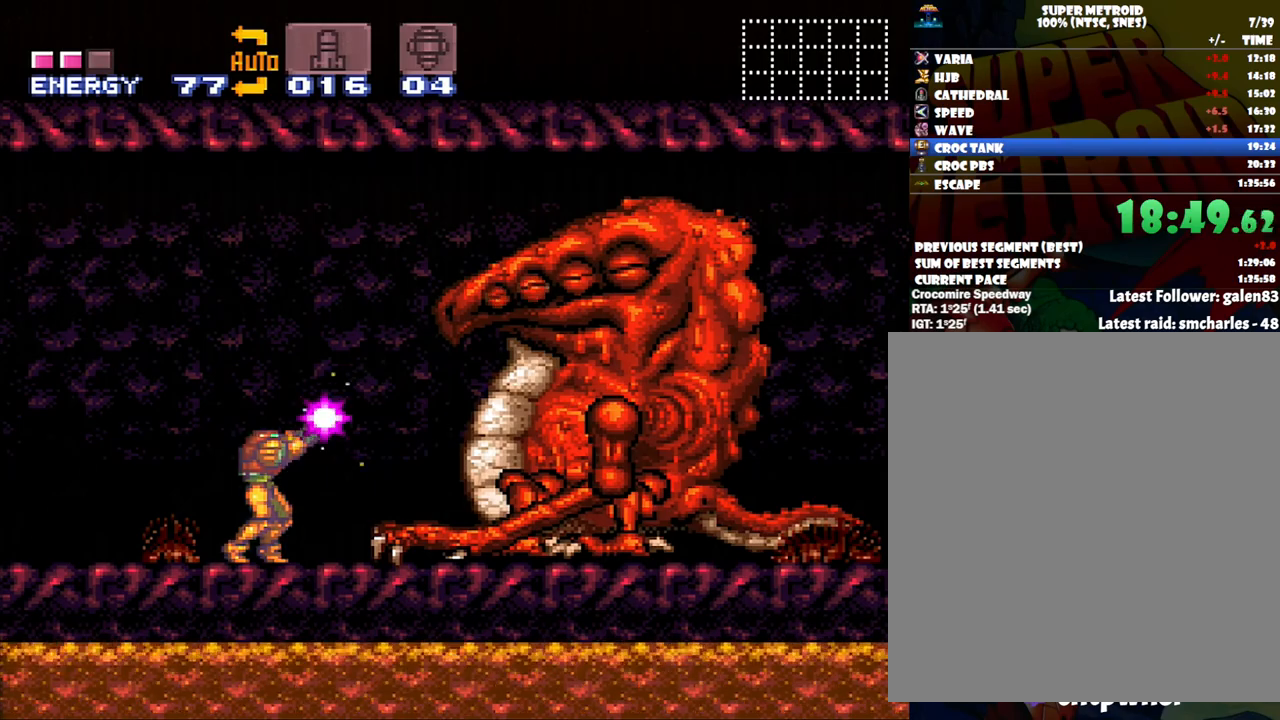
{"buttons": ["Y", "R1"], "events": []}
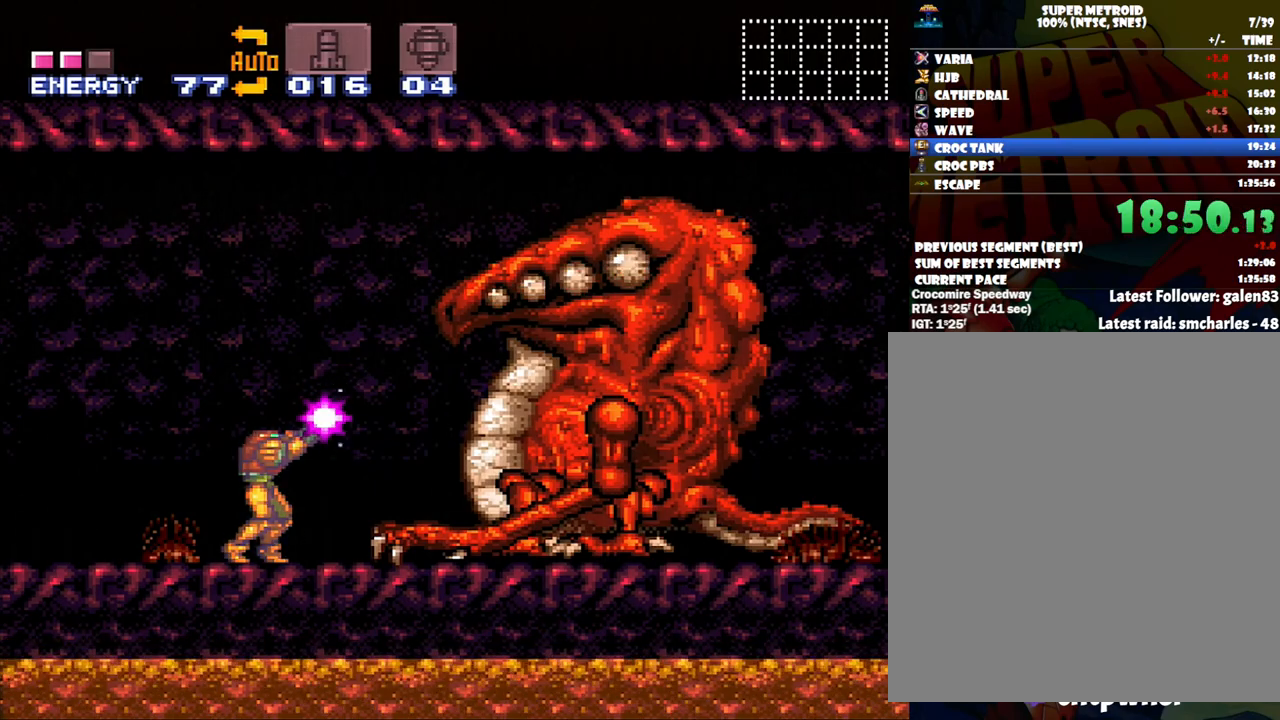
{"buttons": ["Y", "R1"], "events": []}
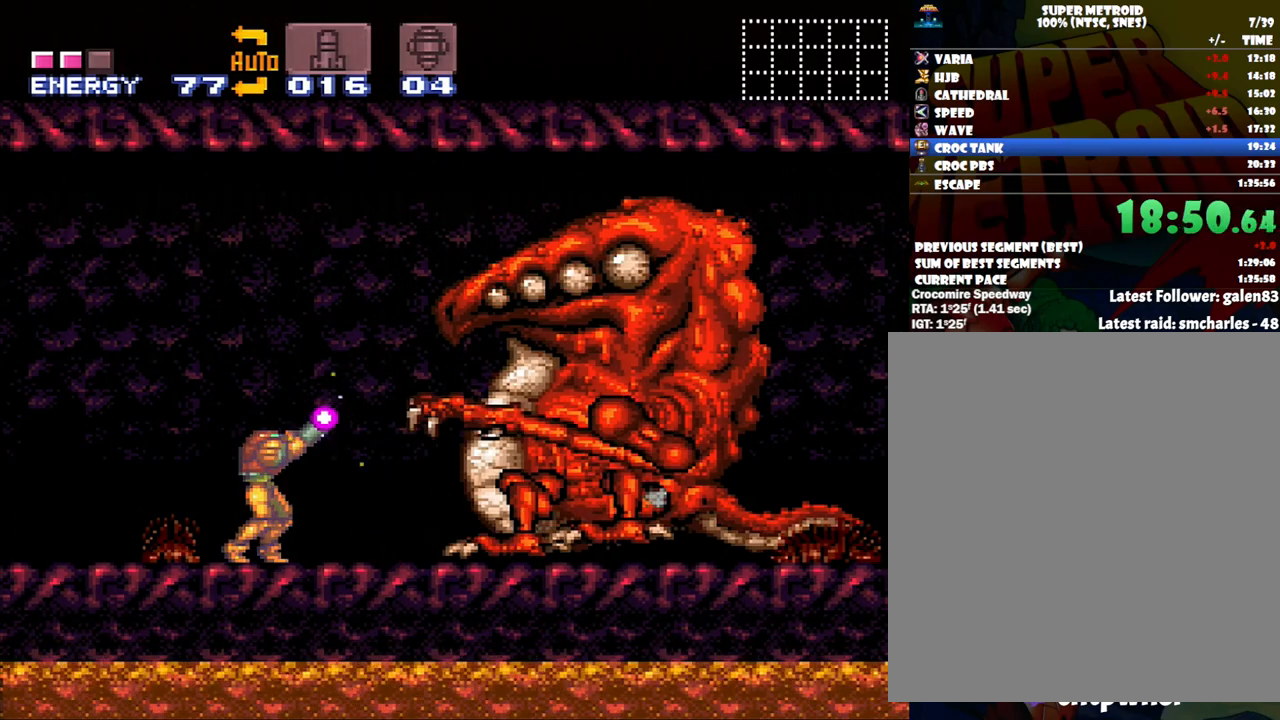
{"buttons": ["Y", "R1"], "events": []}
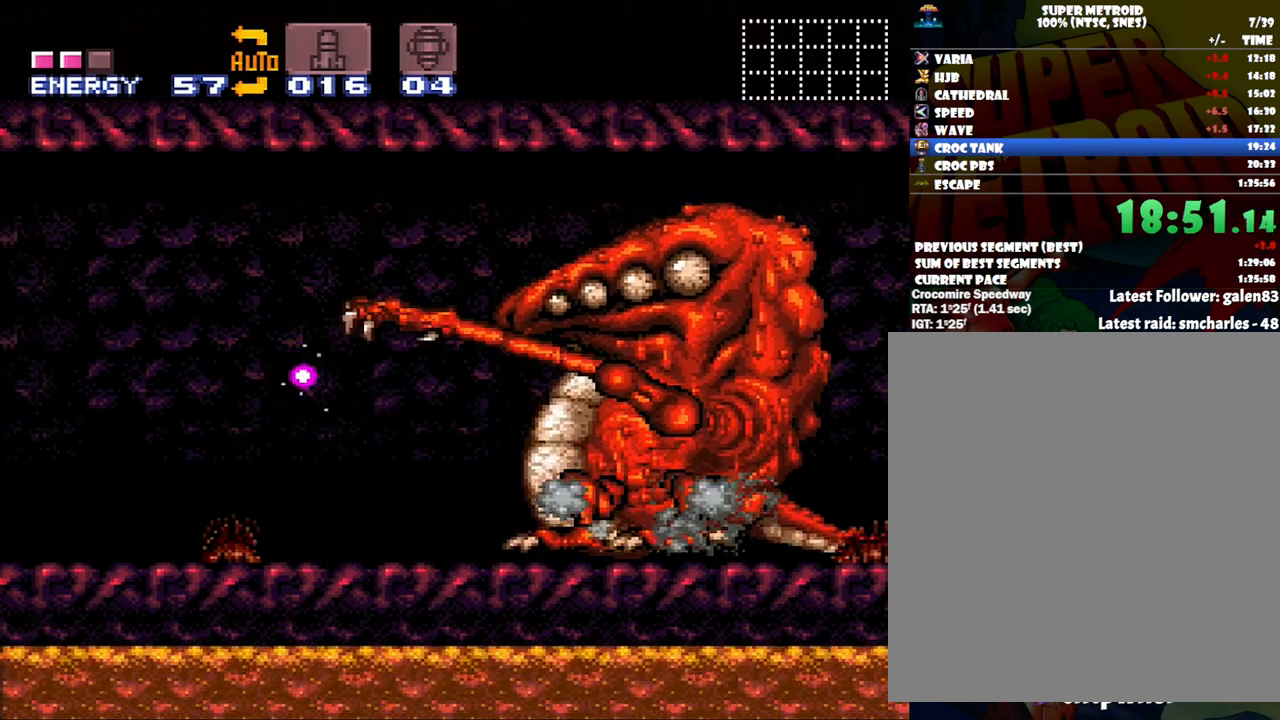
{"buttons": ["Y", "R1"], "events": [[50, "DPAD_RIGHT", "down"], [200, "DPAD_RIGHT", "up"], [383, "DPAD_RIGHT", "down"], [483, "DPAD_RIGHT", "up"]]}
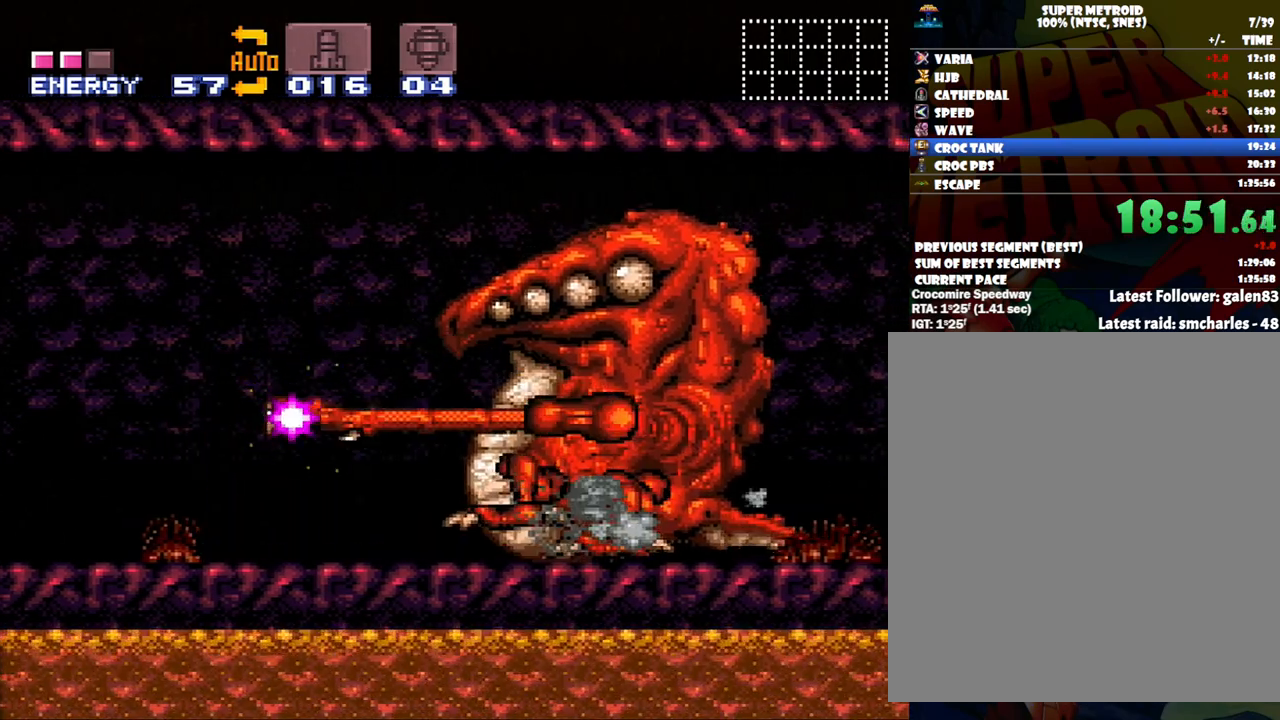
{"buttons": ["Y", "R1"], "events": []}
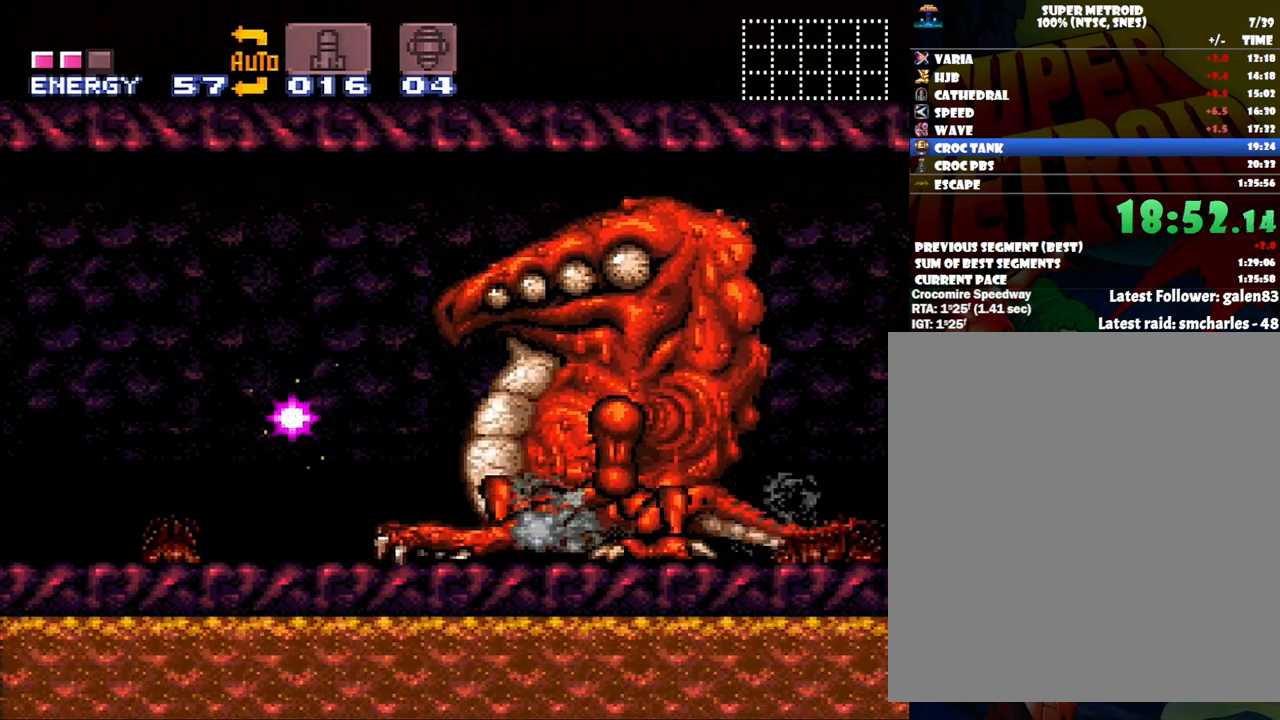
{"buttons": ["R1"], "events": [[417, "Y", "up"]]}
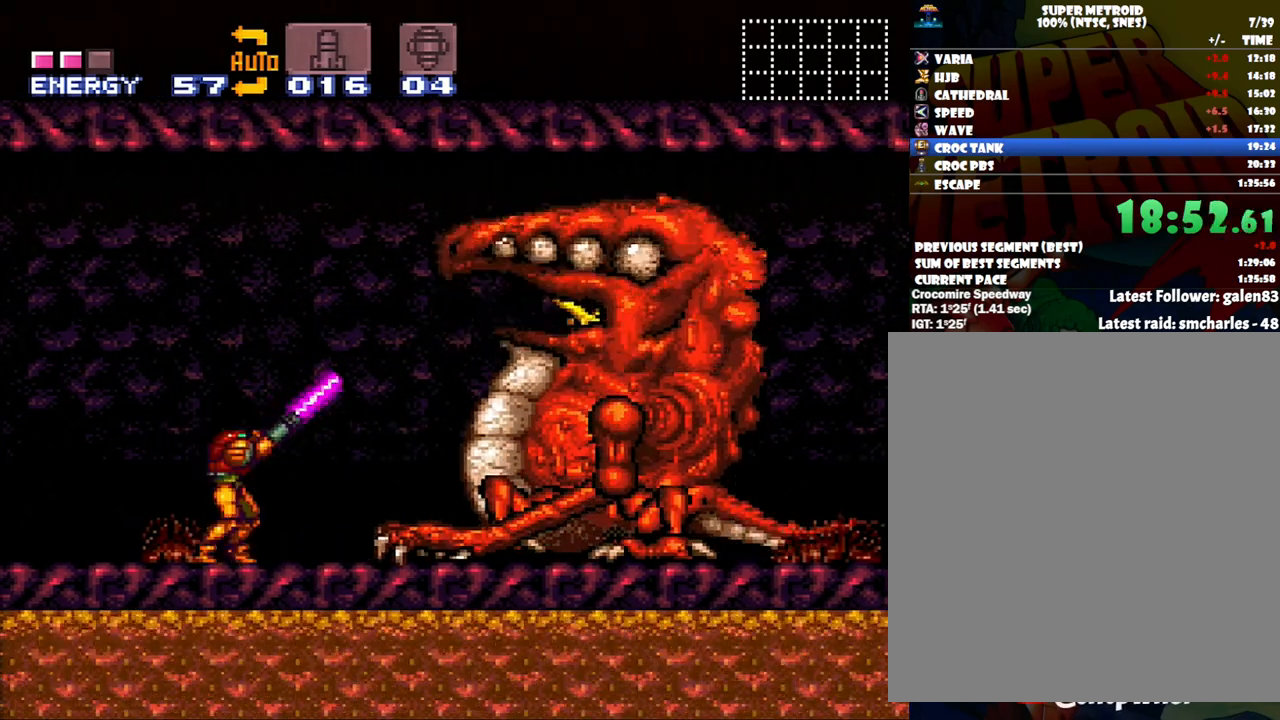
{"buttons": ["Y", "R1"], "events": [[17, "Y", "down"], [300, "DPAD_RIGHT", "down"], [417, "DPAD_RIGHT", "up"]]}
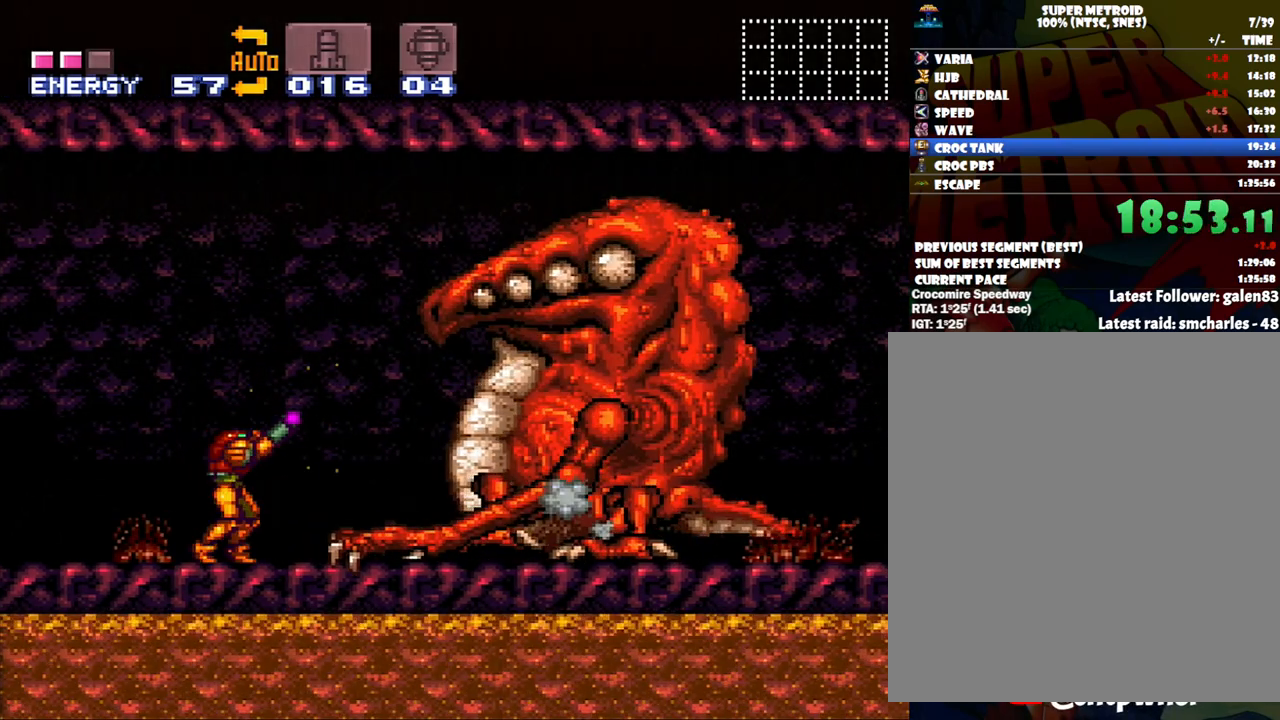
{"buttons": ["Y", "R1"], "events": [[17, "DPAD_RIGHT", "down"], [117, "DPAD_RIGHT", "up"], [233, "DPAD_RIGHT", "down"], [333, "DPAD_RIGHT", "up"], [417, "DPAD_RIGHT", "down"], [483, "DPAD_RIGHT", "up"]]}
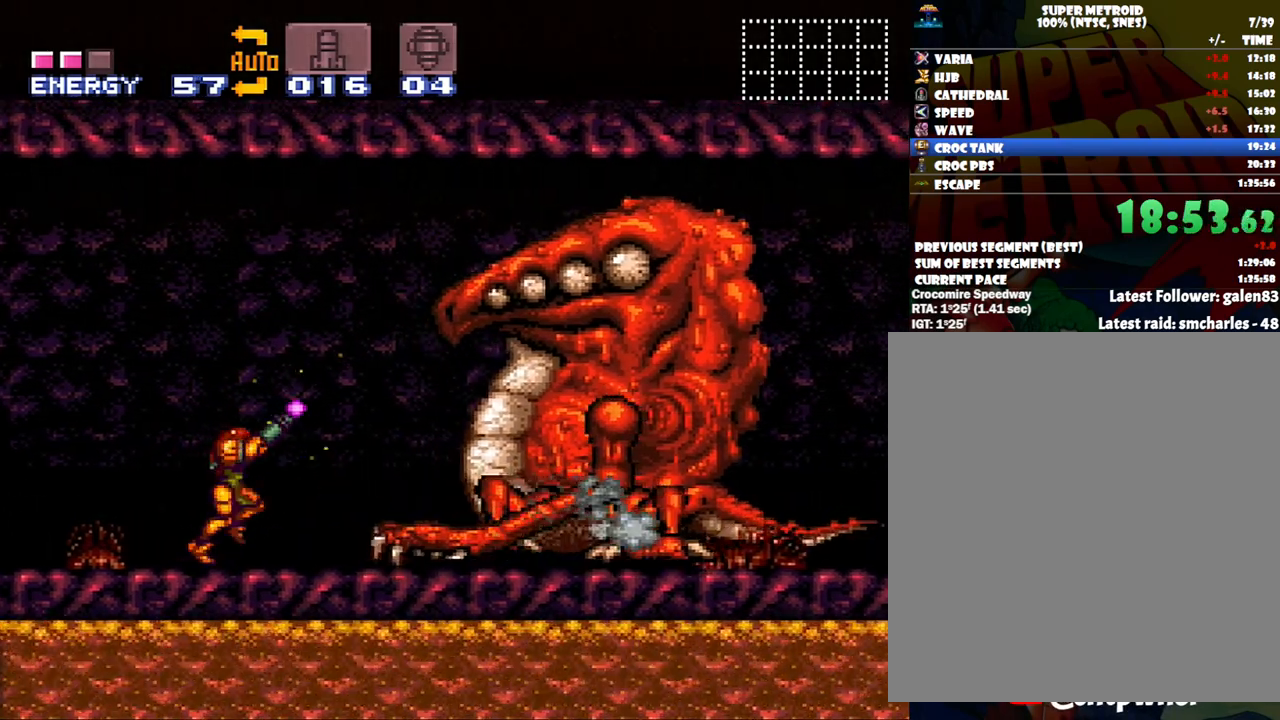
{"buttons": ["Y", "R1", "DPAD_RIGHT"], "events": [[83, "DPAD_RIGHT", "down"], [183, "DPAD_RIGHT", "up"], [267, "DPAD_RIGHT", "down"], [333, "DPAD_RIGHT", "up"], [417, "DPAD_RIGHT", "down"]]}
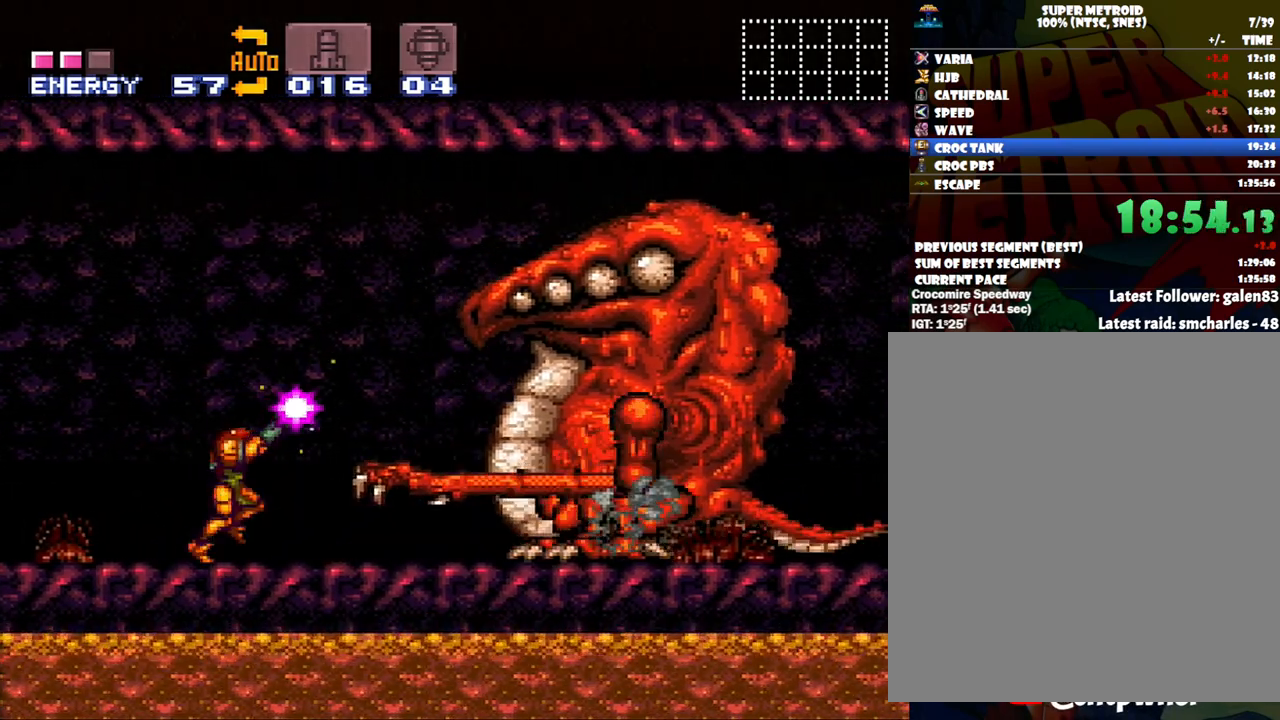
{"buttons": ["Y", "R1"], "events": [[50, "DPAD_RIGHT", "up"], [117, "DPAD_RIGHT", "down"], [183, "DPAD_RIGHT", "up"], [383, "DPAD_RIGHT", "down"], [483, "DPAD_RIGHT", "up"]]}
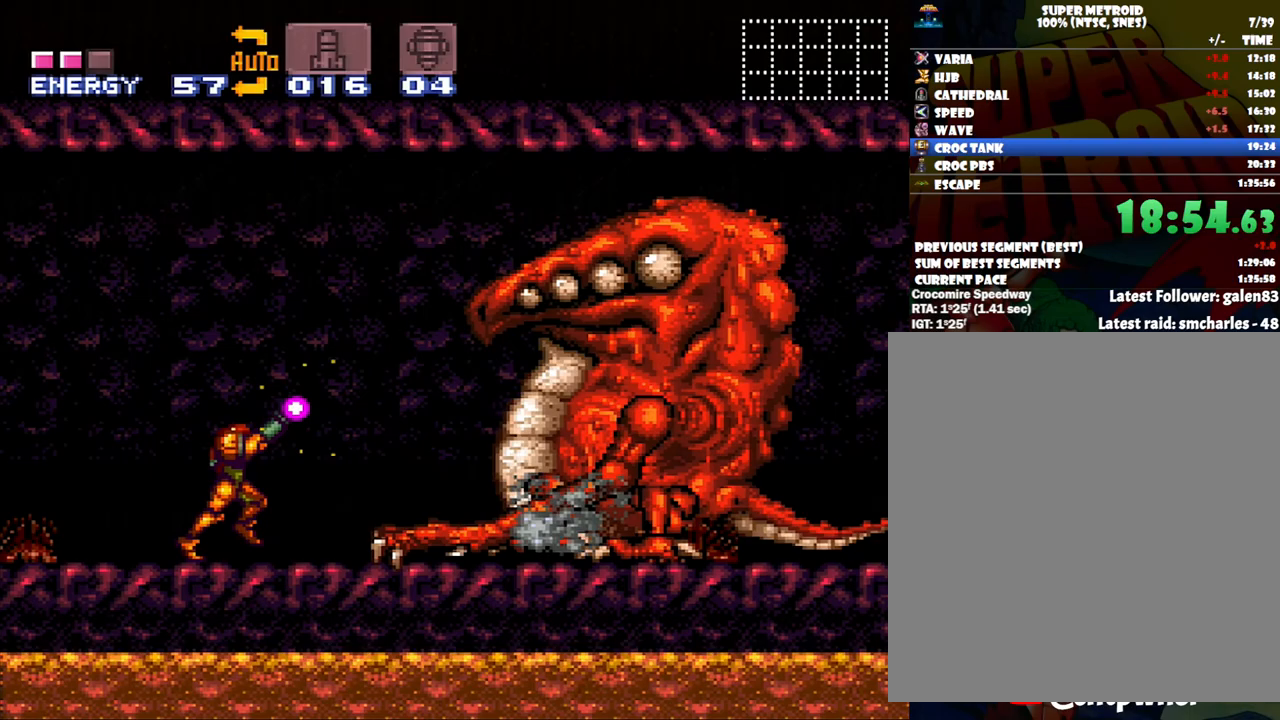
{"buttons": ["Y", "R1"], "events": [[83, "Y", "up"], [200, "Y", "down"]]}
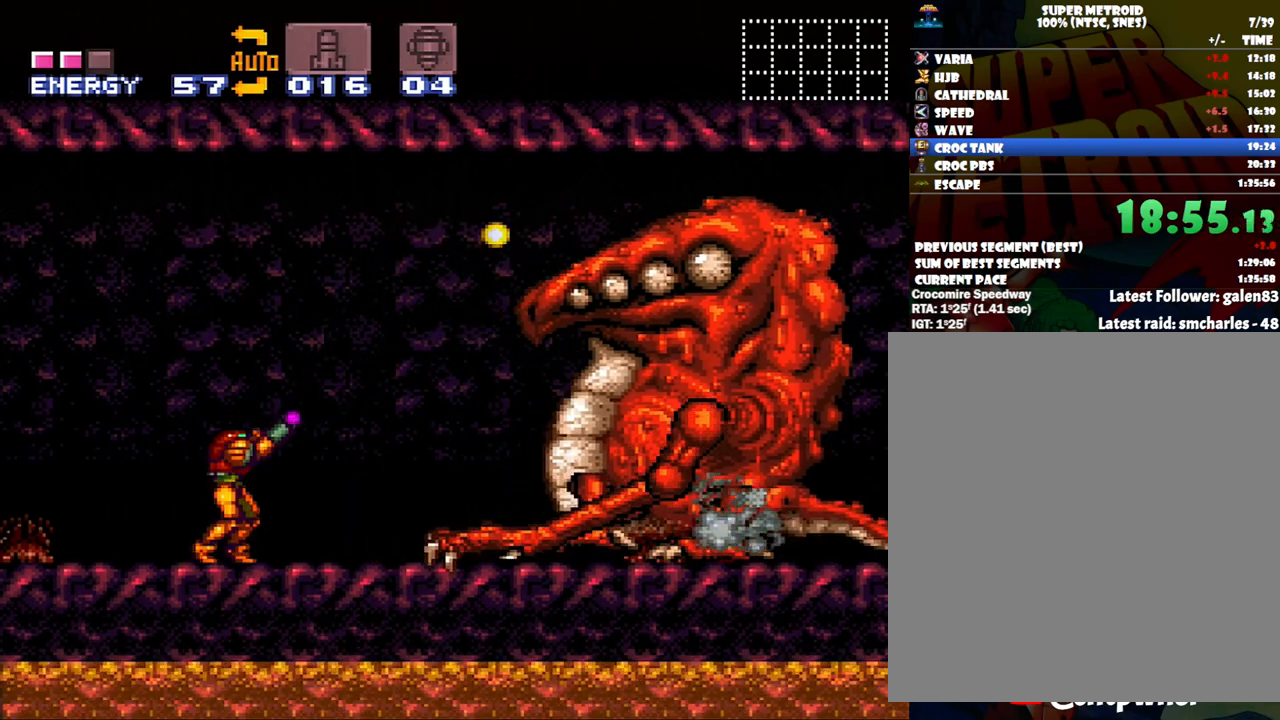
{"buttons": ["Y"], "events": [[50, "DPAD_RIGHT", "down"], [233, "DPAD_RIGHT", "up"], [367, "DPAD_RIGHT", "down"], [450, "R1", "up"], [467, "DPAD_RIGHT", "up"]]}
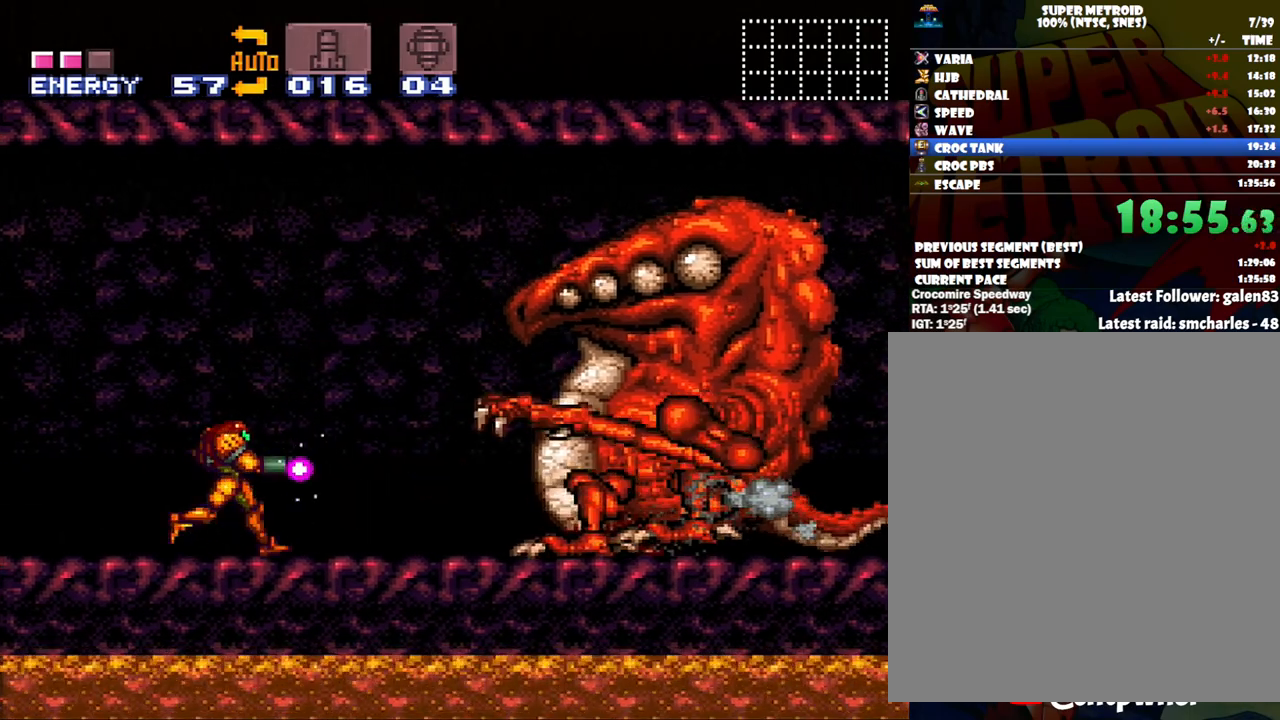
{"buttons": ["B", "Y"], "events": [[267, "B", "down"]]}
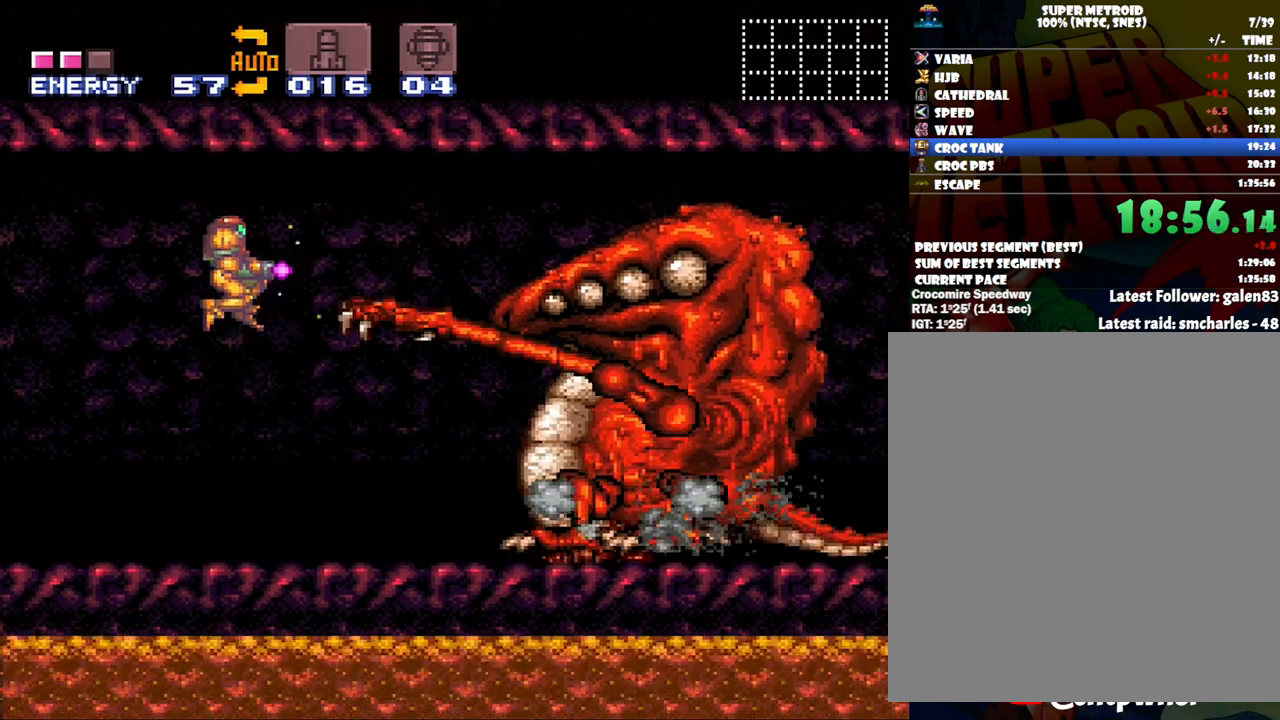
{"buttons": ["Y"], "events": [[50, "B", "up"]]}
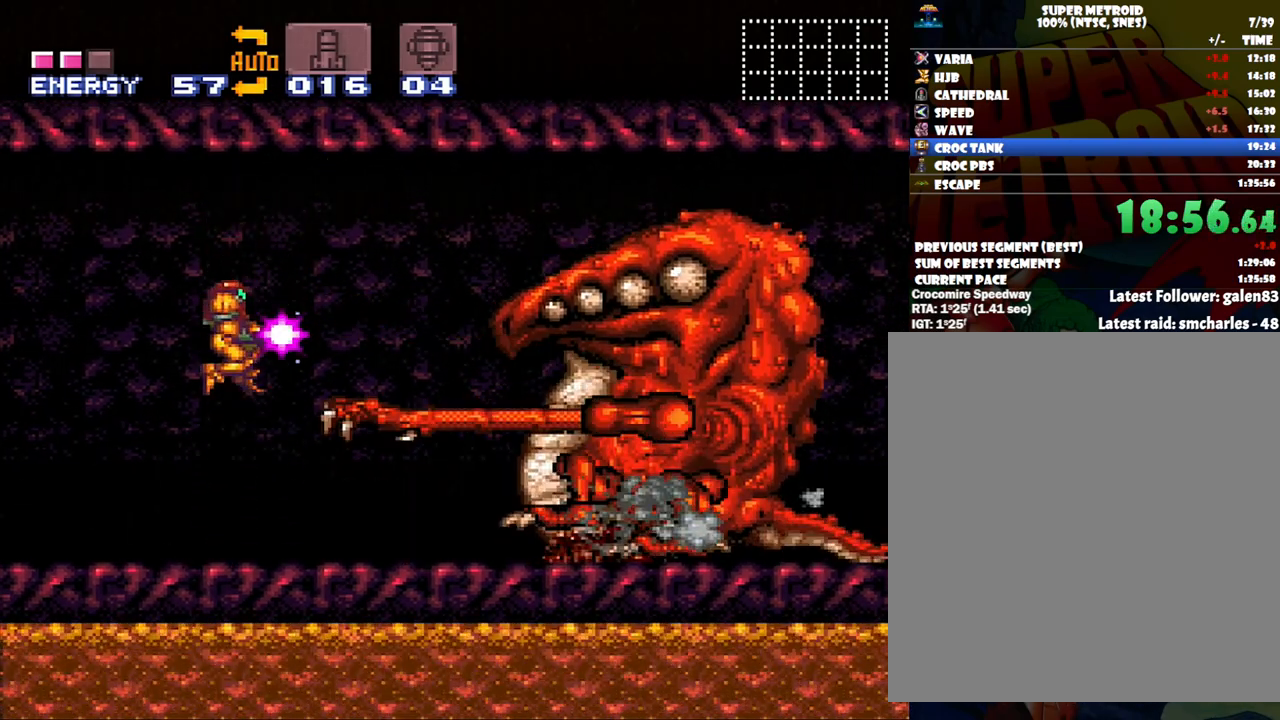
{"buttons": ["B", "Y"], "events": [[300, "B", "down"]]}
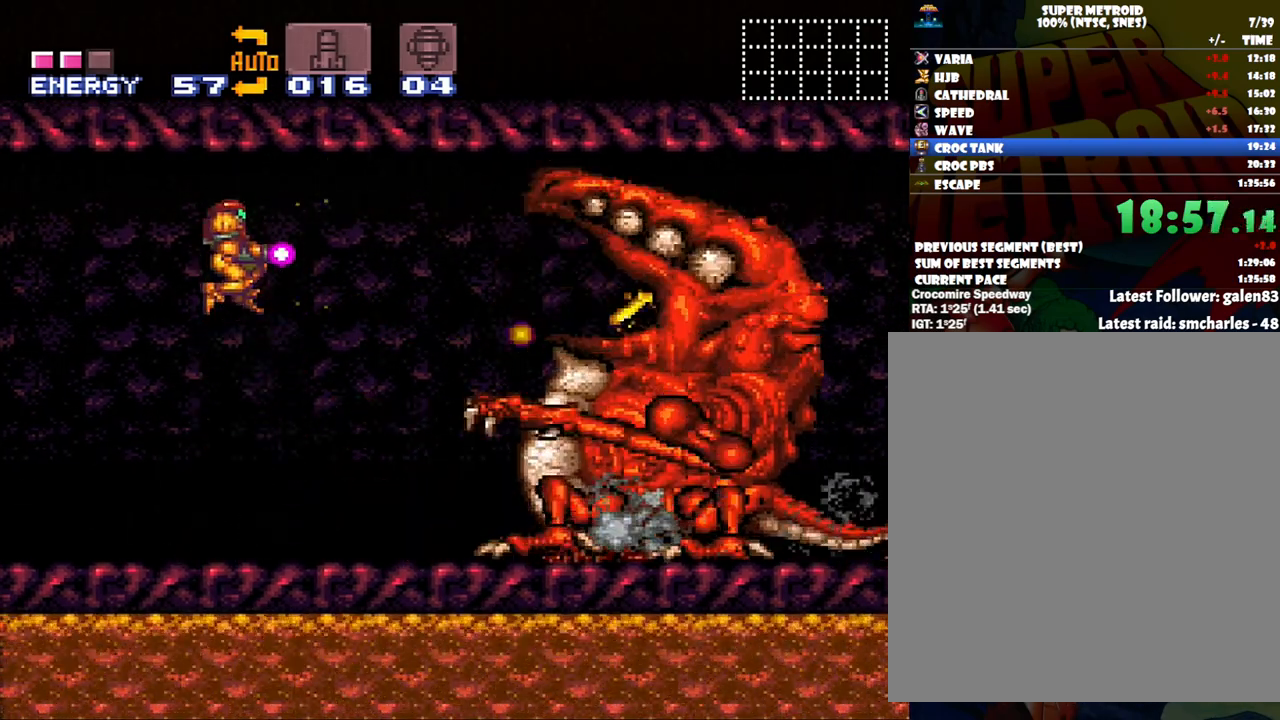
{"buttons": ["Y", "R1", "DPAD_RIGHT"], "events": [[67, "B", "up"], [67, "Y", "up"], [150, "Y", "down"], [367, "R1", "down"], [450, "DPAD_RIGHT", "down"]]}
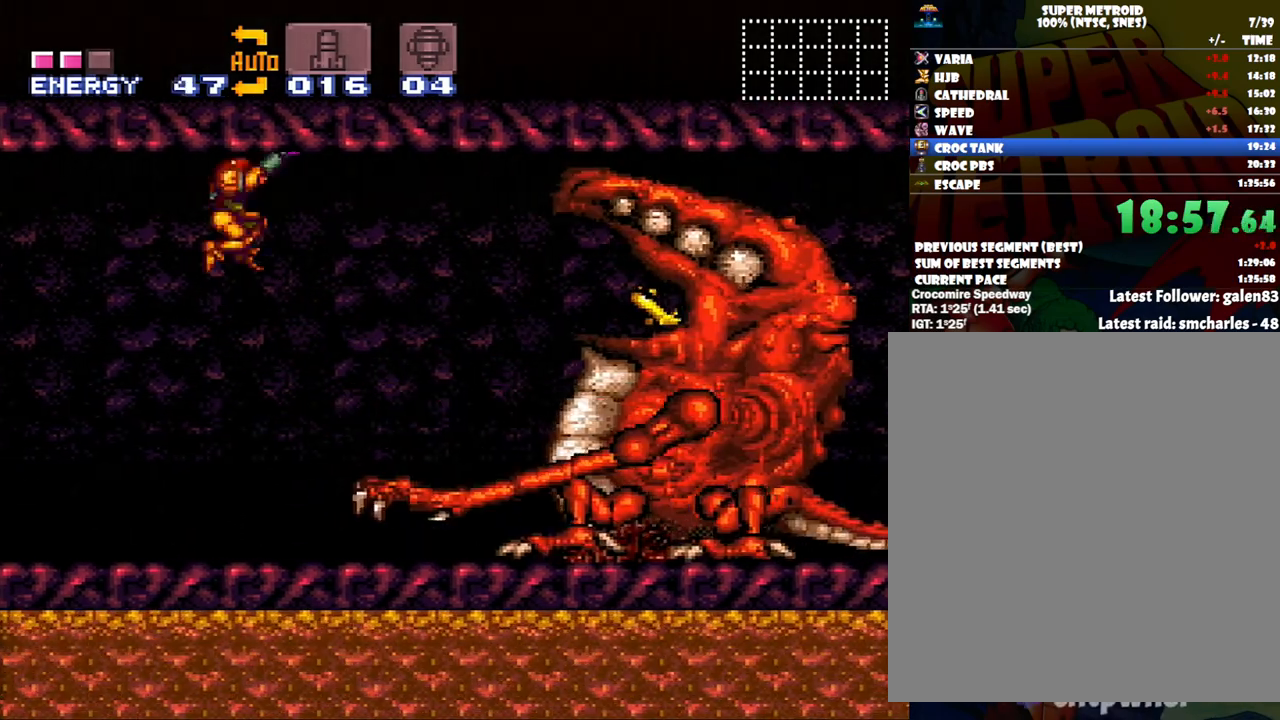
{"buttons": ["Y", "R1", "DPAD_RIGHT"], "events": [[217, "DPAD_RIGHT", "up"], [400, "DPAD_RIGHT", "down"]]}
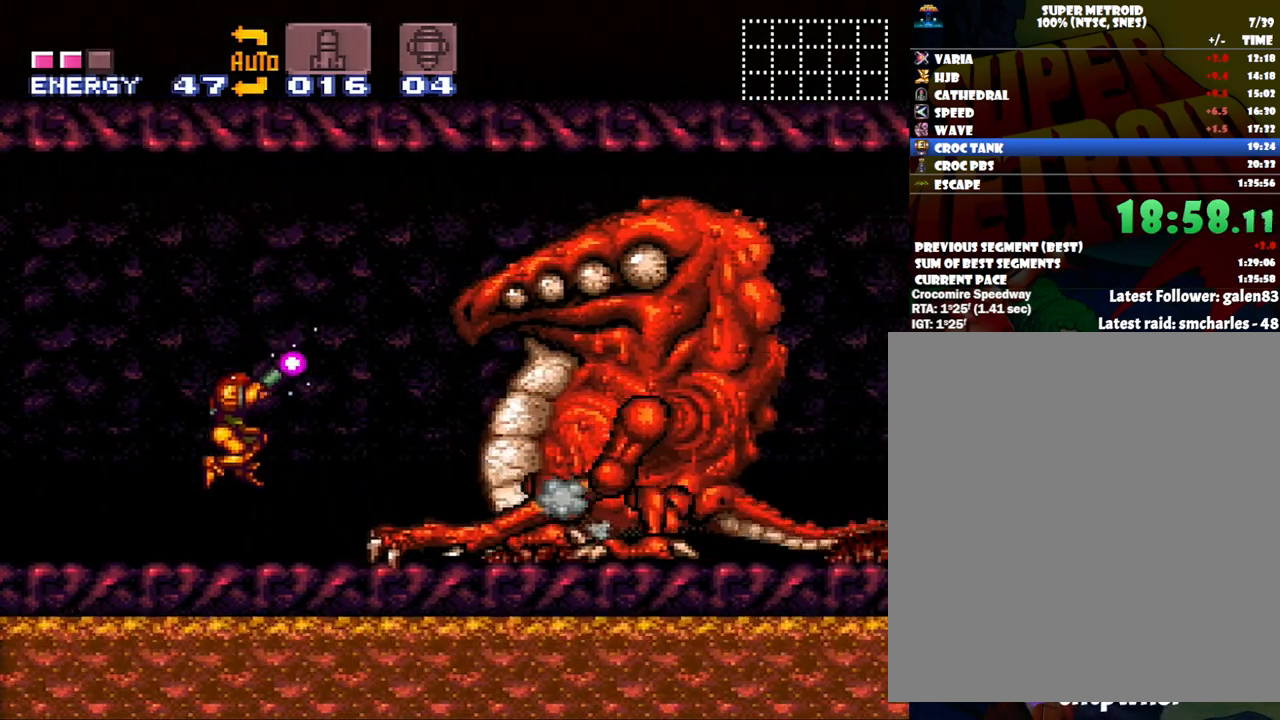
{"buttons": ["Y", "R1"], "events": [[17, "DPAD_RIGHT", "up"], [150, "DPAD_RIGHT", "down"], [283, "DPAD_RIGHT", "up"], [367, "DPAD_RIGHT", "down"], [467, "DPAD_RIGHT", "up"]]}
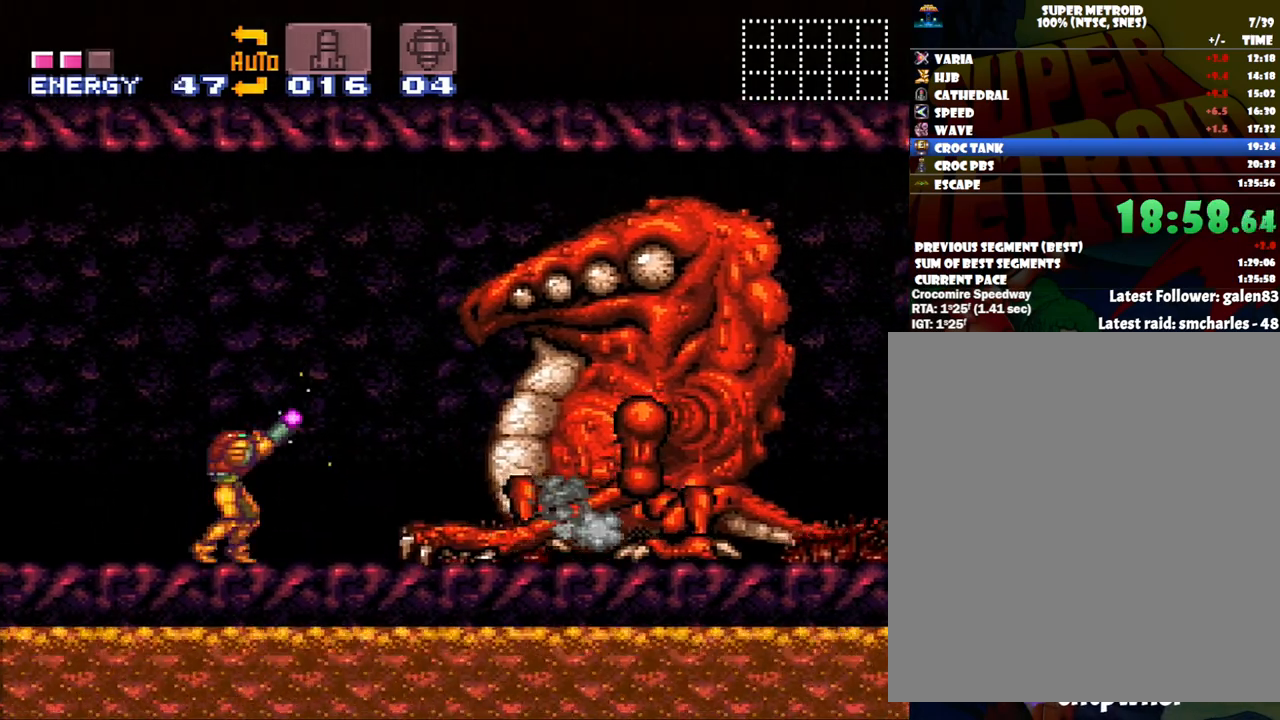
{"buttons": ["Y", "R1", "DPAD_RIGHT"], "events": [[50, "DPAD_RIGHT", "down"], [117, "DPAD_RIGHT", "up"], [200, "DPAD_RIGHT", "down"], [300, "DPAD_RIGHT", "up"], [383, "DPAD_RIGHT", "down"]]}
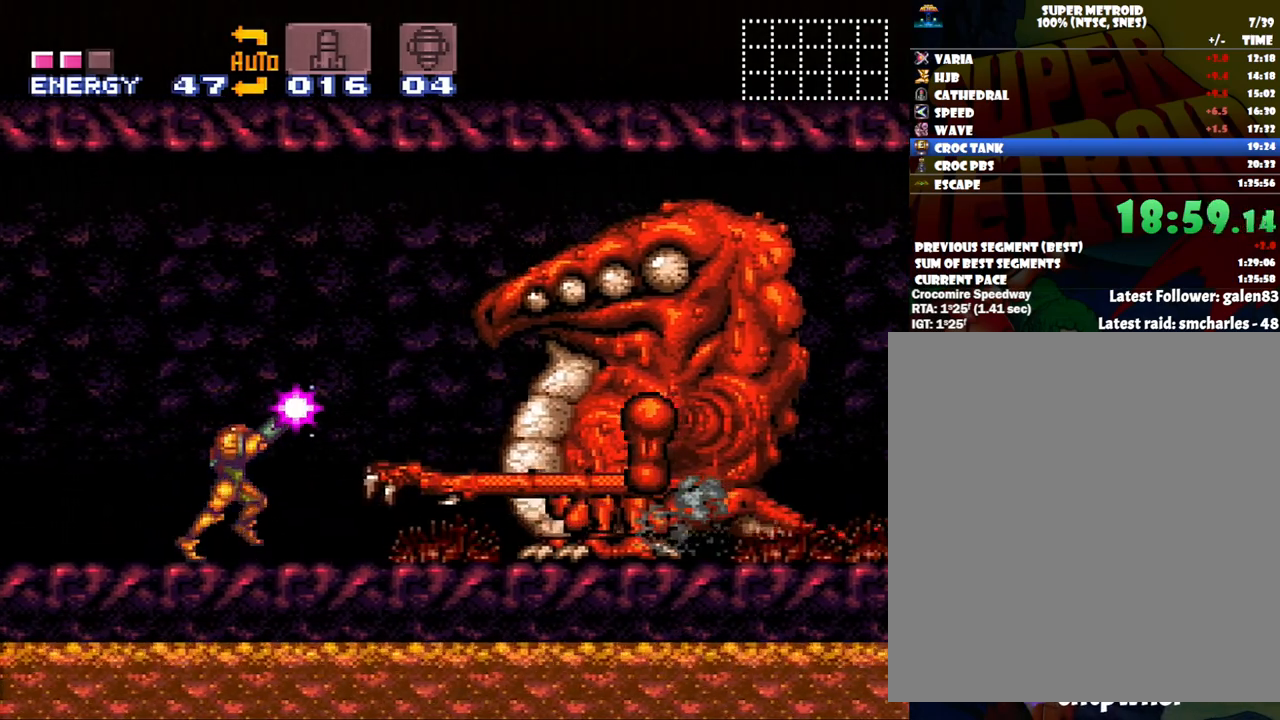
{"buttons": ["R1"], "events": [[17, "DPAD_RIGHT", "up"], [83, "DPAD_RIGHT", "down"], [233, "DPAD_RIGHT", "up"], [300, "DPAD_RIGHT", "down"], [367, "DPAD_RIGHT", "up"], [450, "Y", "up"]]}
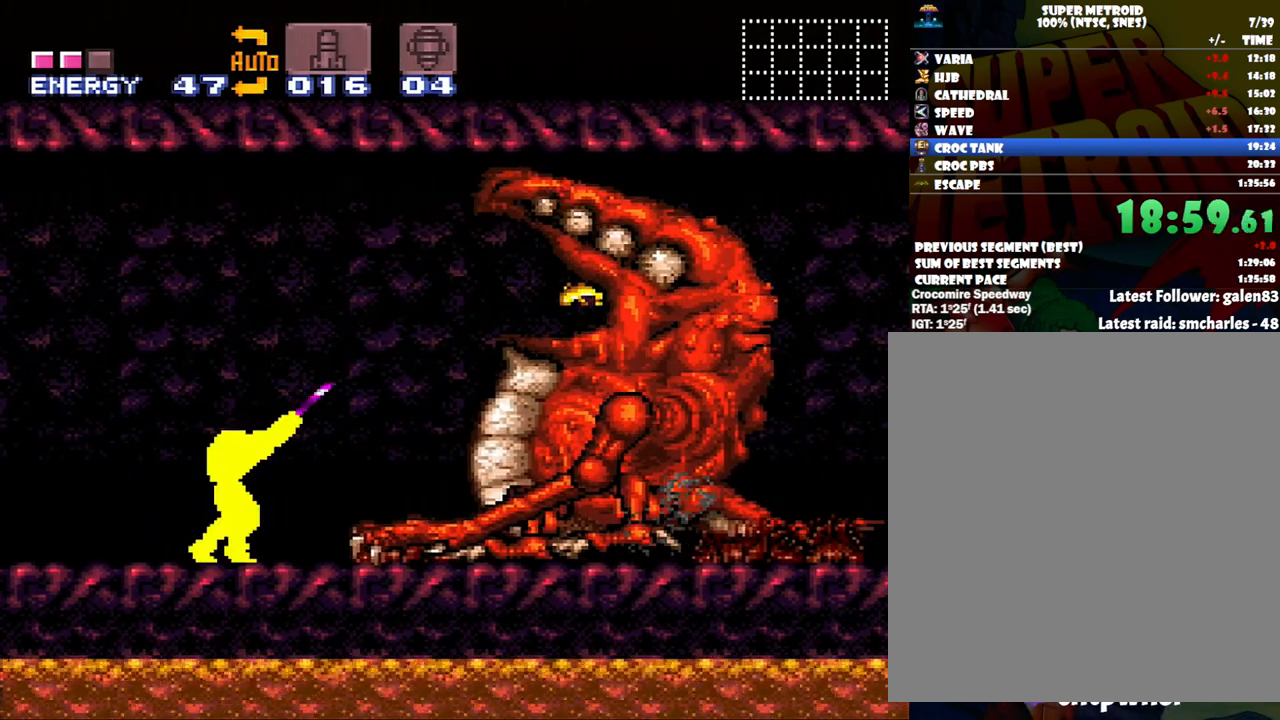
{"buttons": ["Y", "R1"], "events": [[17, "Y", "down"]]}
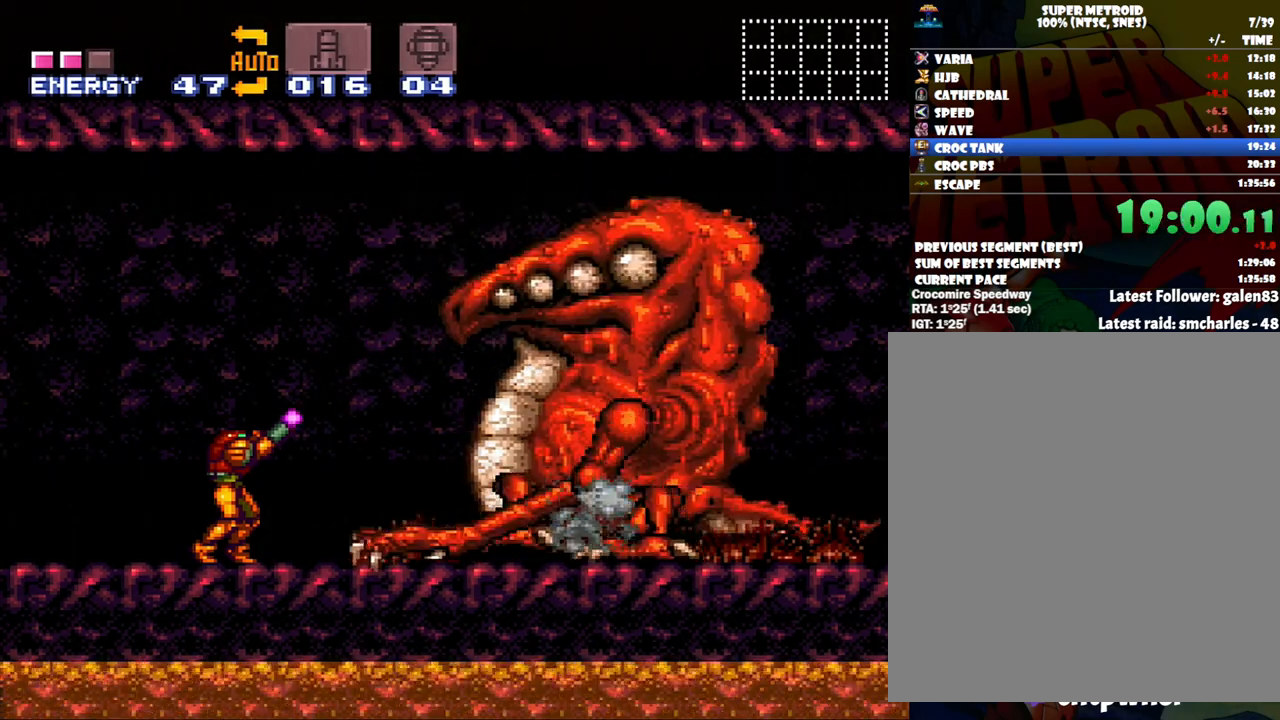
{"buttons": ["Y", "R1"], "events": [[233, "DPAD_RIGHT", "down"], [333, "DPAD_RIGHT", "up"]]}
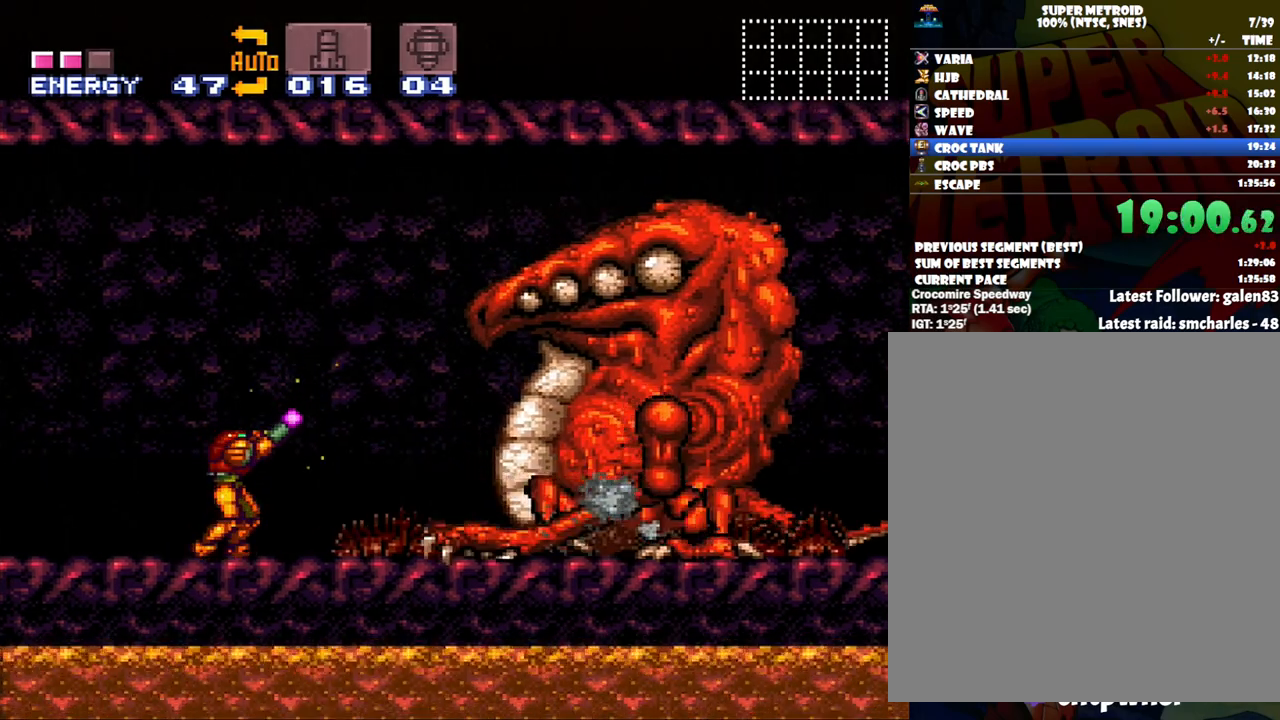
{"buttons": ["Y", "R1"], "events": [[50, "DPAD_RIGHT", "down"], [183, "DPAD_RIGHT", "up"], [300, "DPAD_RIGHT", "down"], [417, "DPAD_RIGHT", "up"]]}
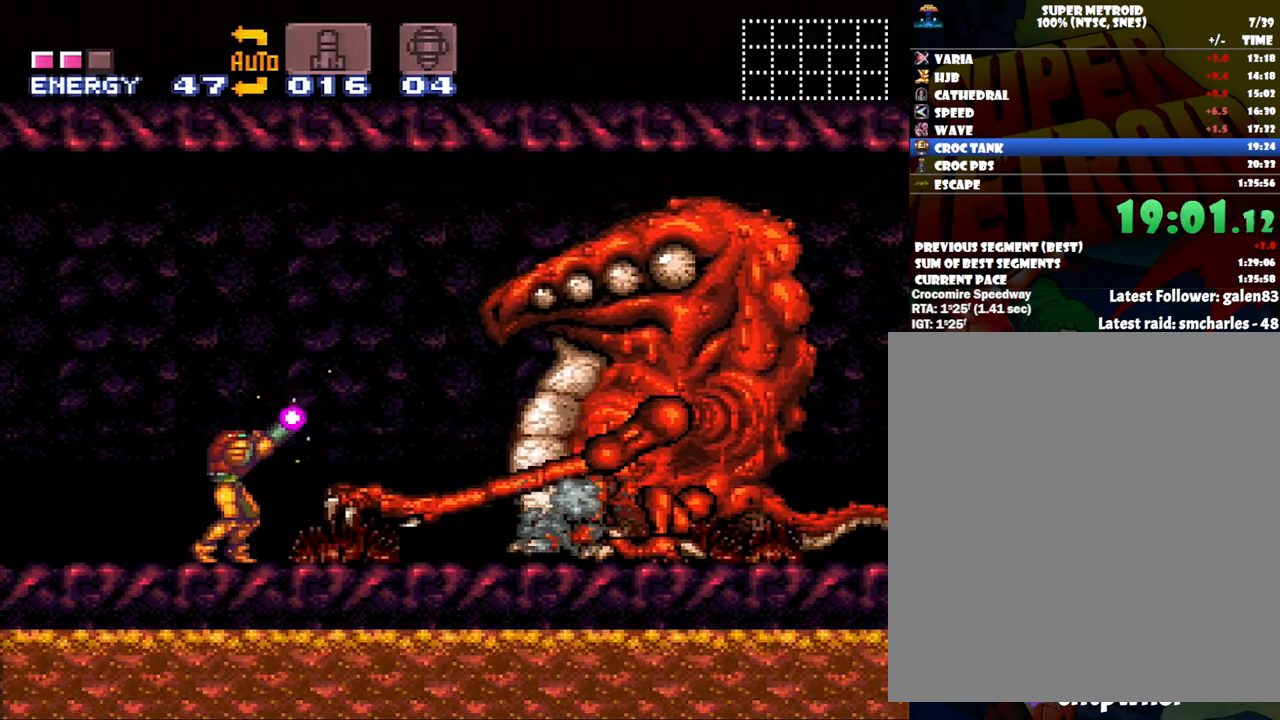
{"buttons": ["R1"], "events": [[50, "DPAD_RIGHT", "down"], [150, "DPAD_RIGHT", "up"], [267, "DPAD_RIGHT", "down"], [333, "DPAD_RIGHT", "up"], [467, "Y", "up"]]}
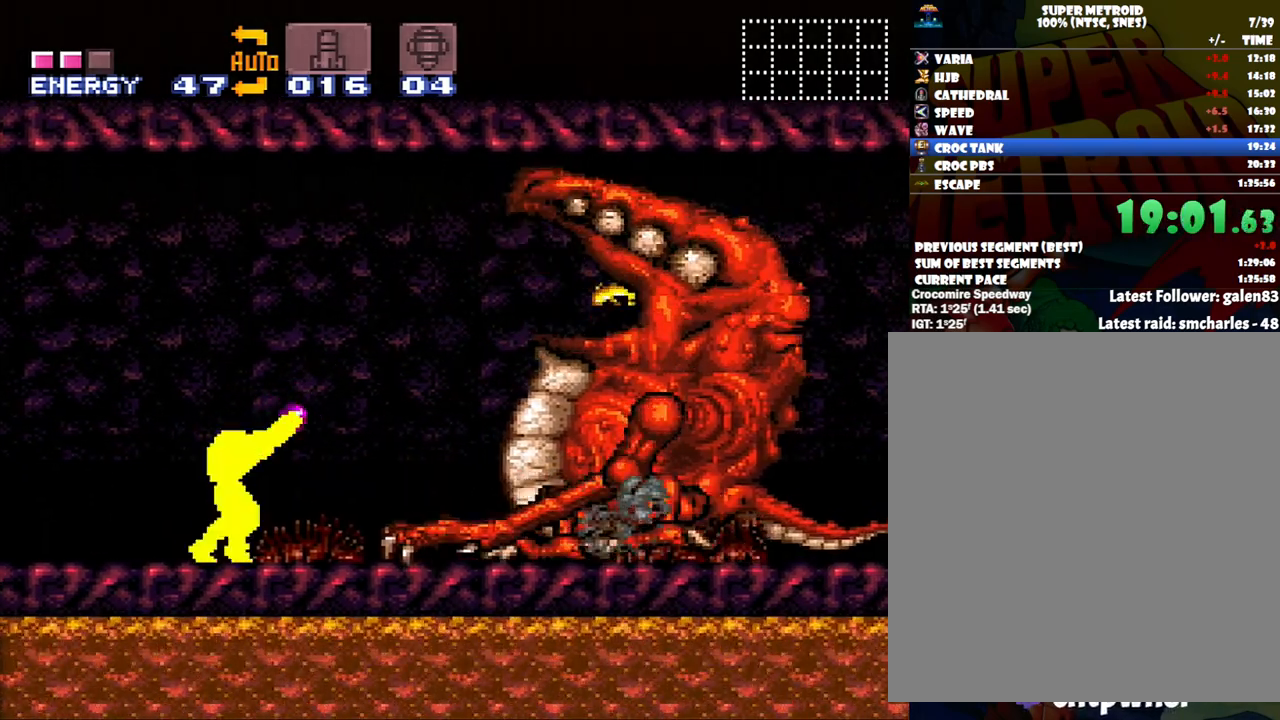
{"buttons": ["Y", "R1"], "events": [[50, "Y", "down"]]}